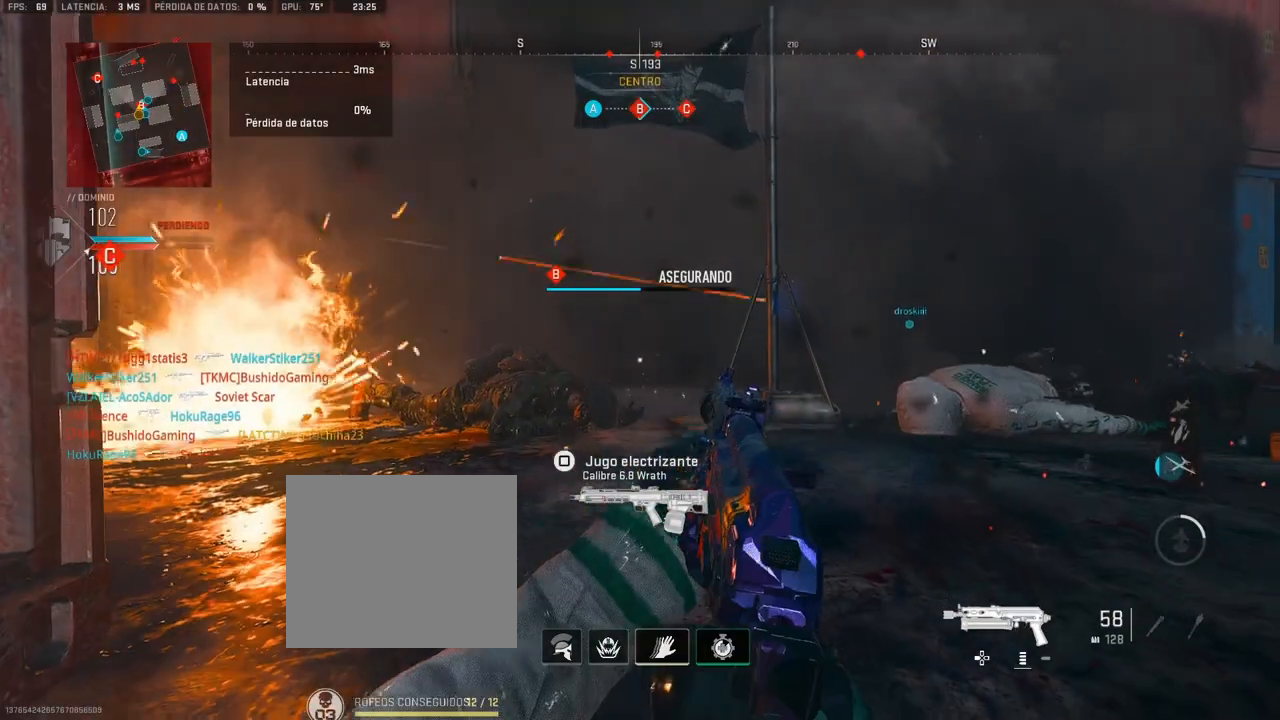
Gameplay with a controller (PlayStation layout); each line is a JSON object with the inputs held at the frame after it. "events" lists button and stick changes between this image and that frame as [ms after this image, input, new state], when the widget could be followed in between.
{"buttons": [], "left_stick": "center", "right_stick": "center", "events": [[33, "left_stick", "center"]]}
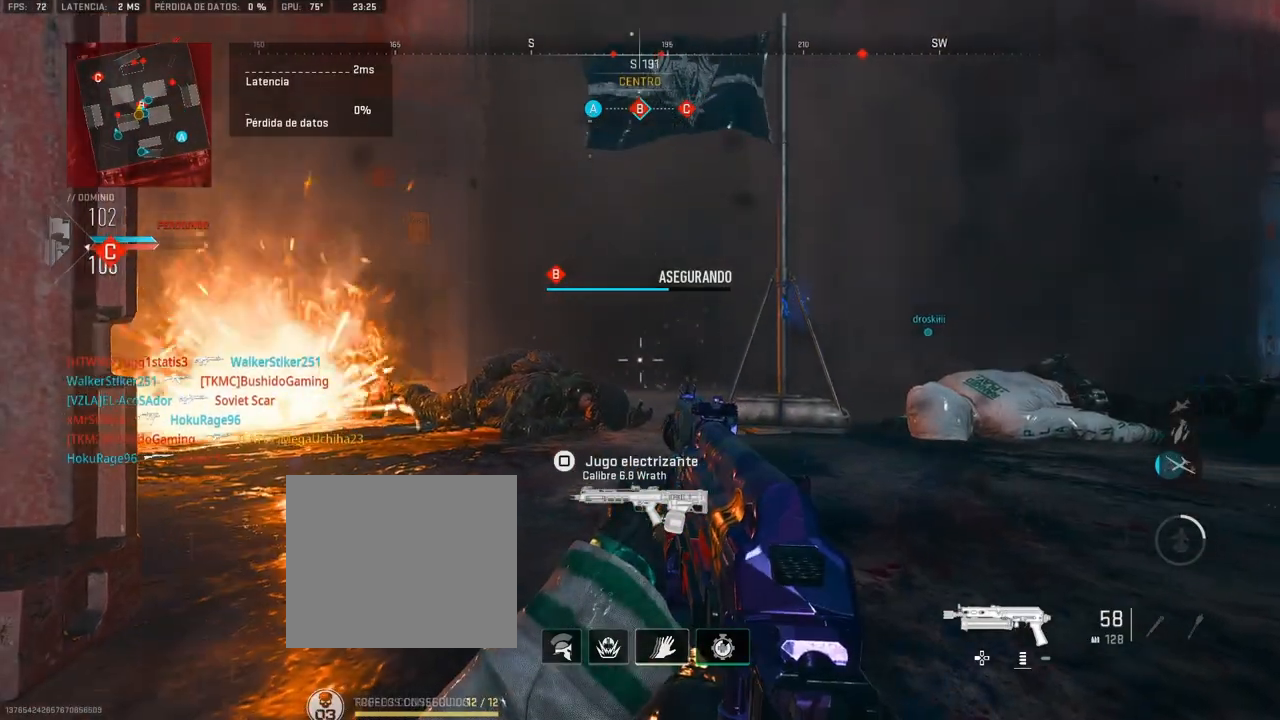
{"buttons": [], "left_stick": "center", "right_stick": "center", "events": []}
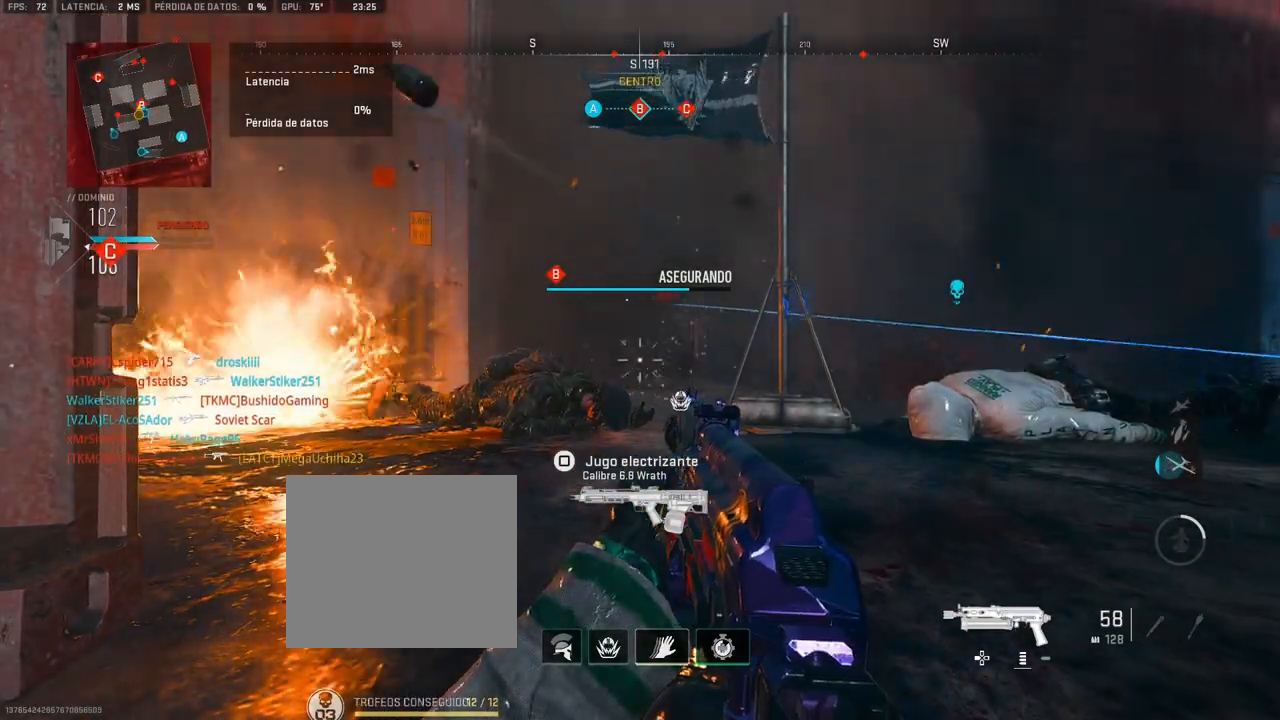
{"buttons": ["L1", "R1"], "left_stick": "center", "right_stick": "center", "events": [[250, "L1", "down"], [333, "right_stick", "up-right"], [350, "R1", "down"], [400, "right_stick", "center"]]}
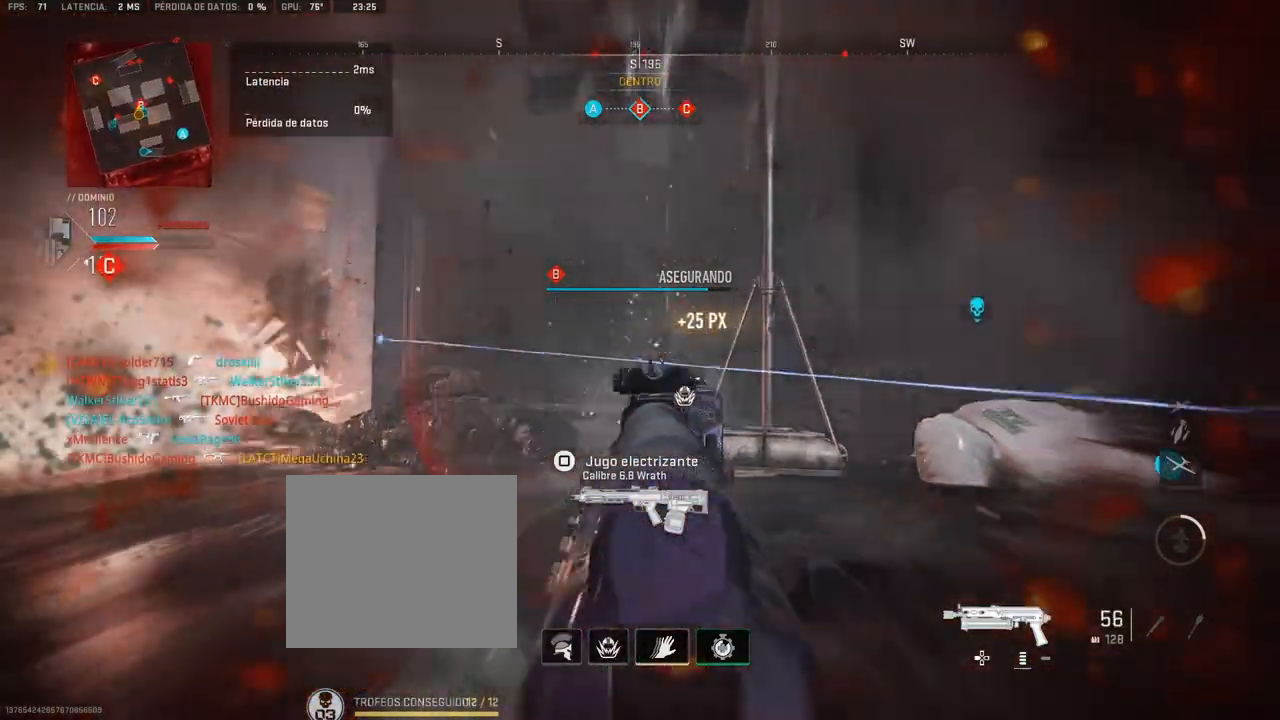
{"buttons": ["L1", "R1"], "left_stick": "center", "right_stick": "center", "events": [[417, "R1", "up"], [417, "right_stick", "left"], [483, "R1", "down"], [500, "right_stick", "center"]]}
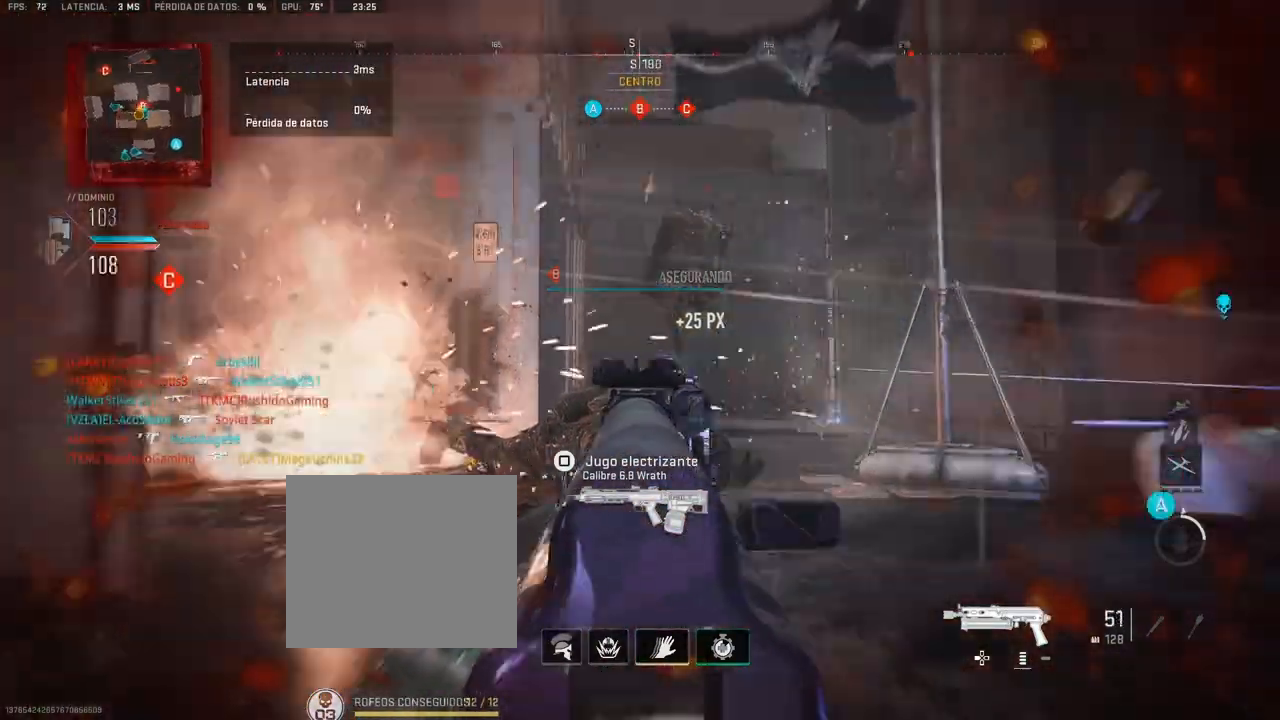
{"buttons": ["L1", "R1"], "left_stick": "center", "right_stick": "center", "events": [[167, "right_stick", "up-right"], [433, "right_stick", "center"]]}
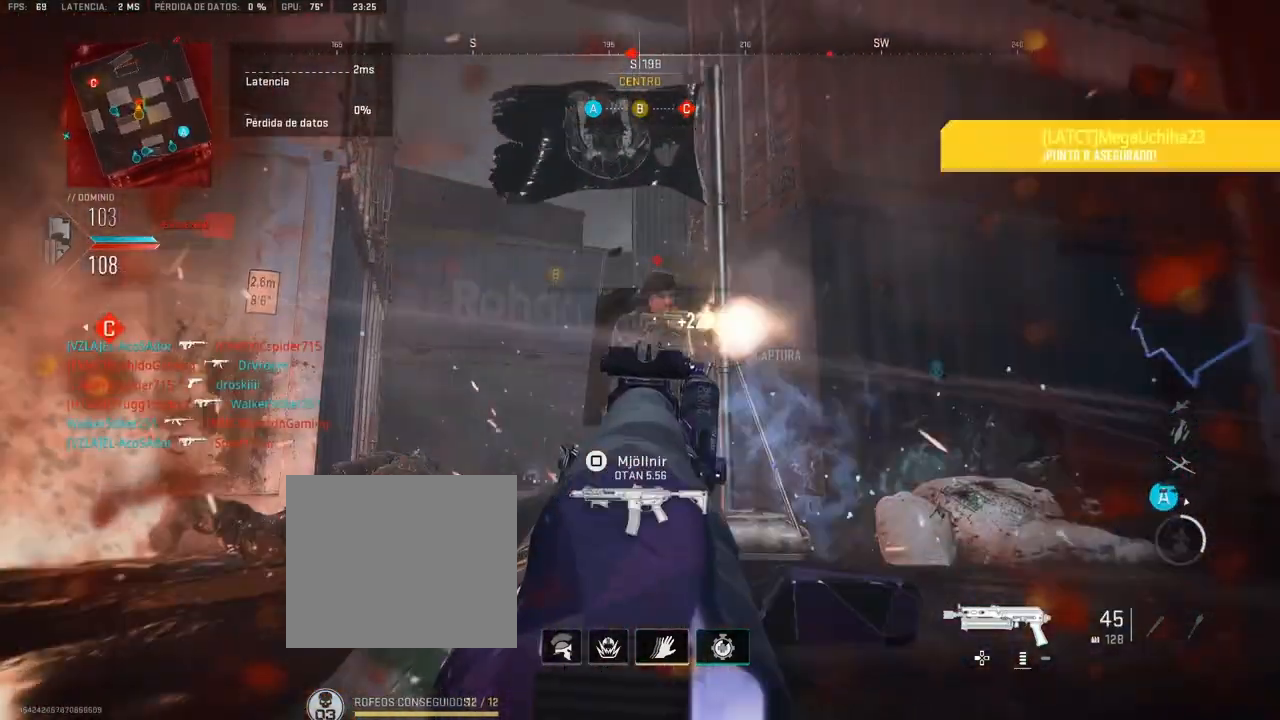
{"buttons": ["L1"], "left_stick": "center", "right_stick": "right", "events": [[367, "right_stick", "down-left"], [383, "R1", "up"], [500, "right_stick", "right"]]}
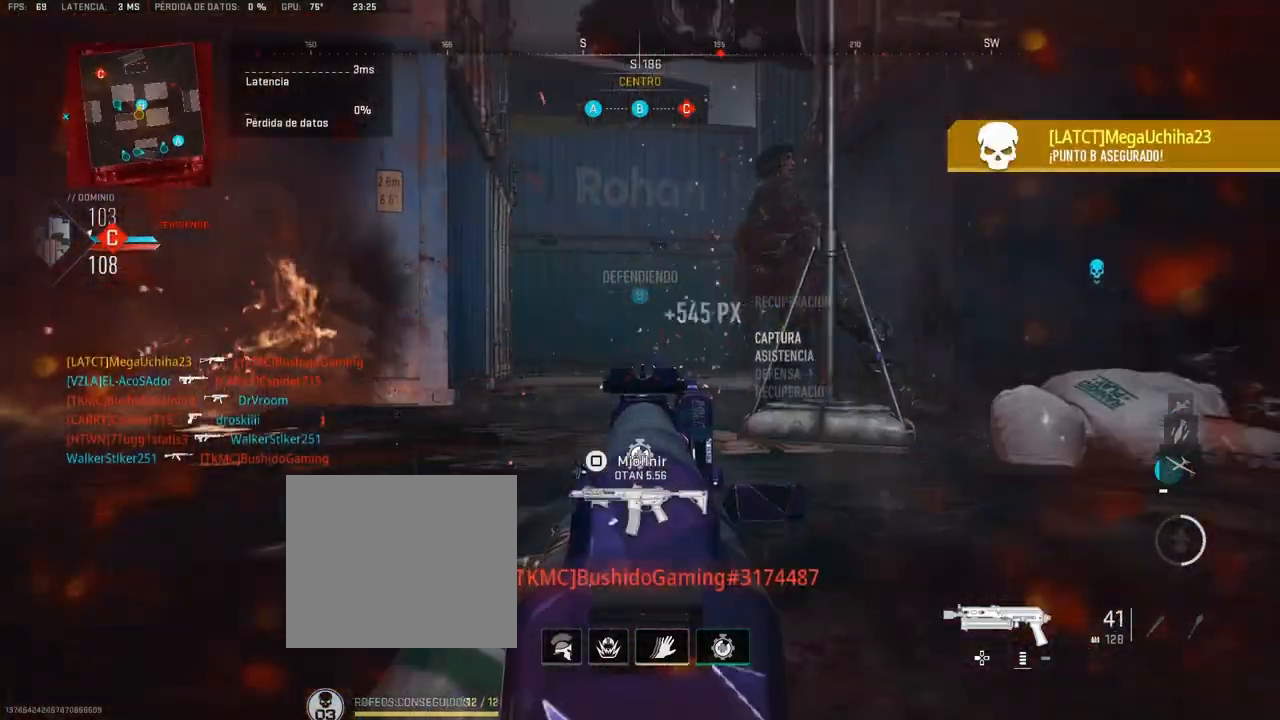
{"buttons": ["L1"], "left_stick": "center", "right_stick": "center", "events": [[83, "right_stick", "center"], [200, "right_stick", "right"], [300, "right_stick", "center"]]}
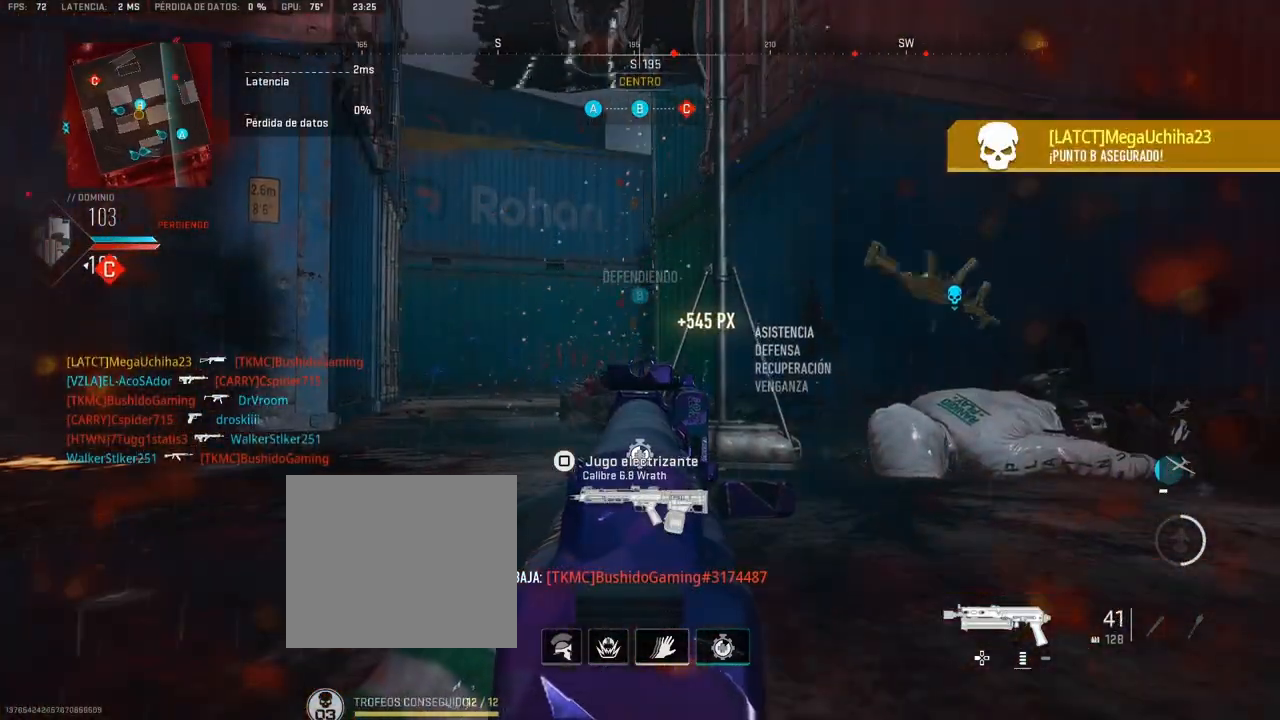
{"buttons": [], "left_stick": "down-right", "right_stick": "center", "events": [[17, "CROSS", "down"], [17, "left_stick", "left"], [117, "L1", "up"], [167, "CROSS", "up"], [250, "left_stick", "down-left"], [417, "left_stick", "down-right"]]}
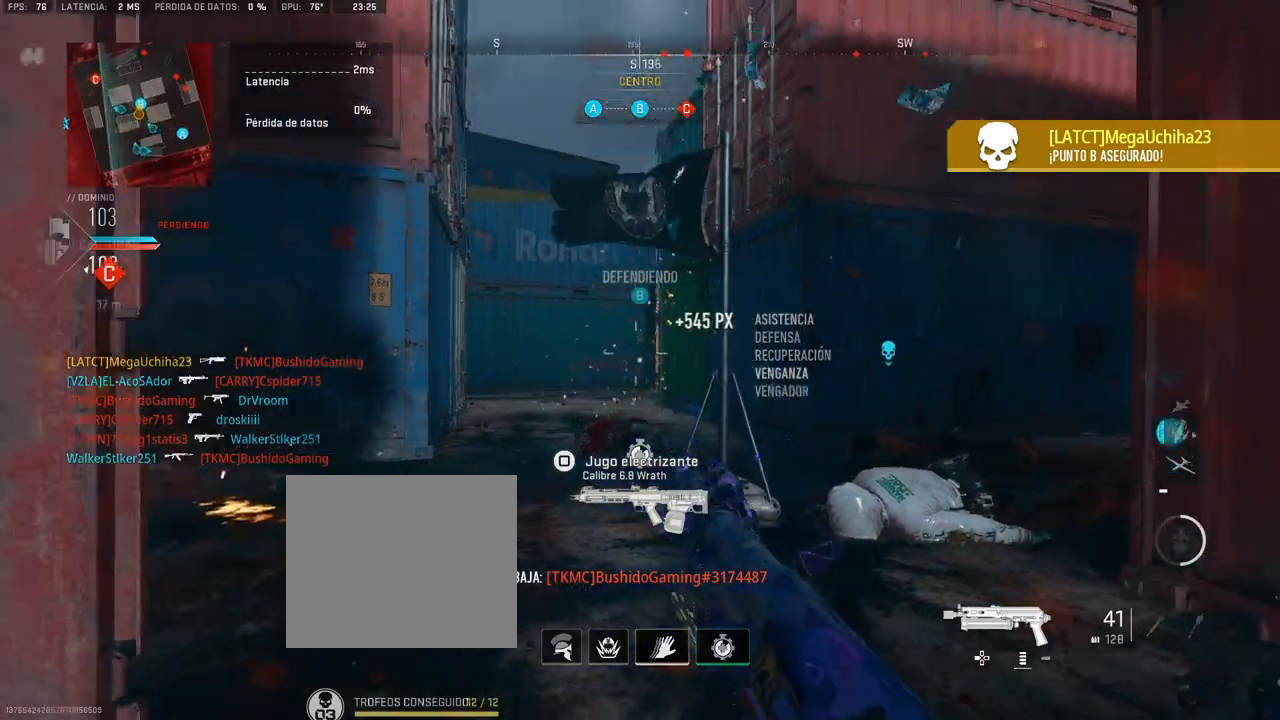
{"buttons": [], "left_stick": "up", "right_stick": "left", "events": [[200, "right_stick", "down-left"], [267, "left_stick", "down-left"], [267, "right_stick", "left"], [417, "left_stick", "up-left"], [467, "left_stick", "up"]]}
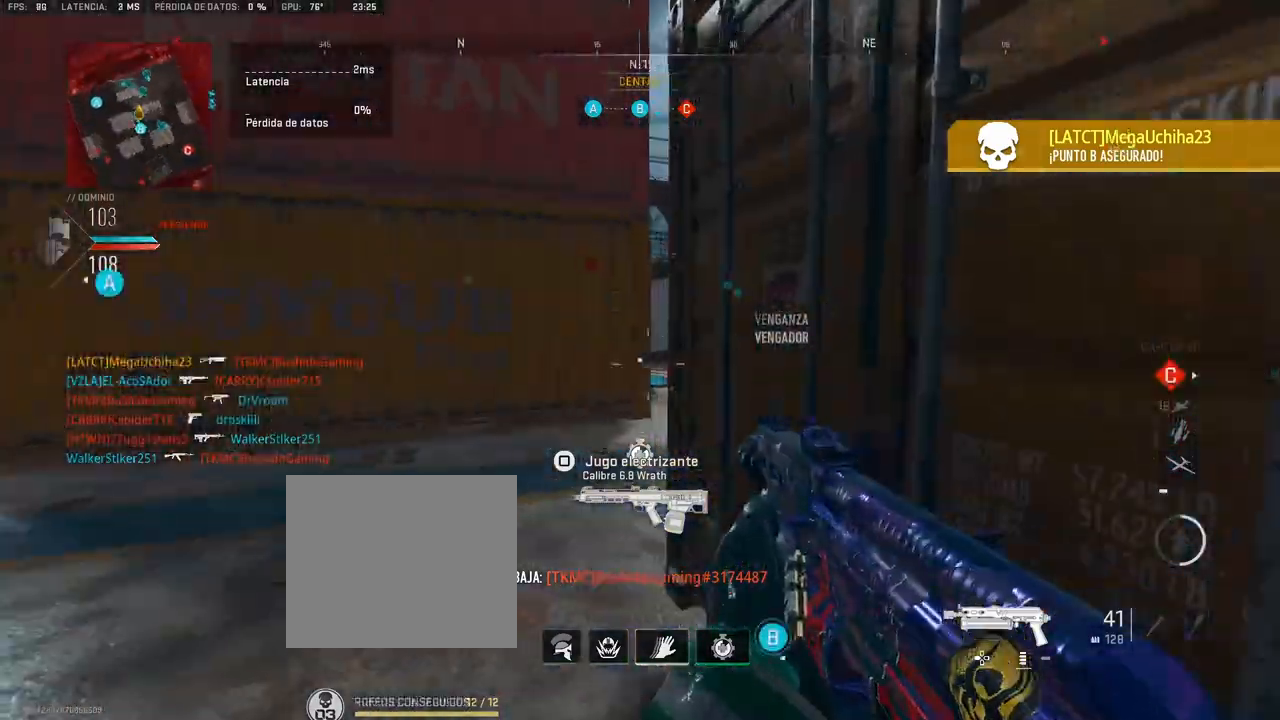
{"buttons": [], "left_stick": "up", "right_stick": "right", "events": [[100, "right_stick", "center"], [267, "SQUARE", "down"], [317, "SQUARE", "up"], [467, "right_stick", "right"]]}
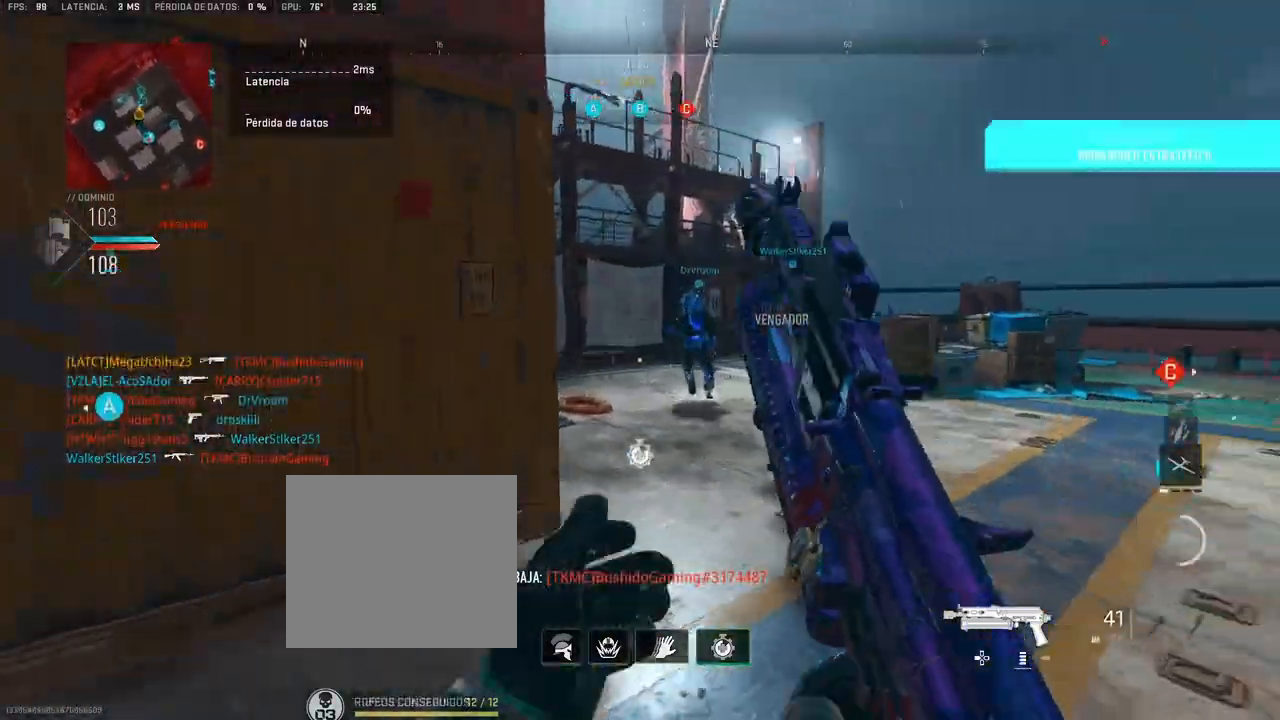
{"buttons": [], "left_stick": "up", "right_stick": "center", "events": [[100, "right_stick", "center"]]}
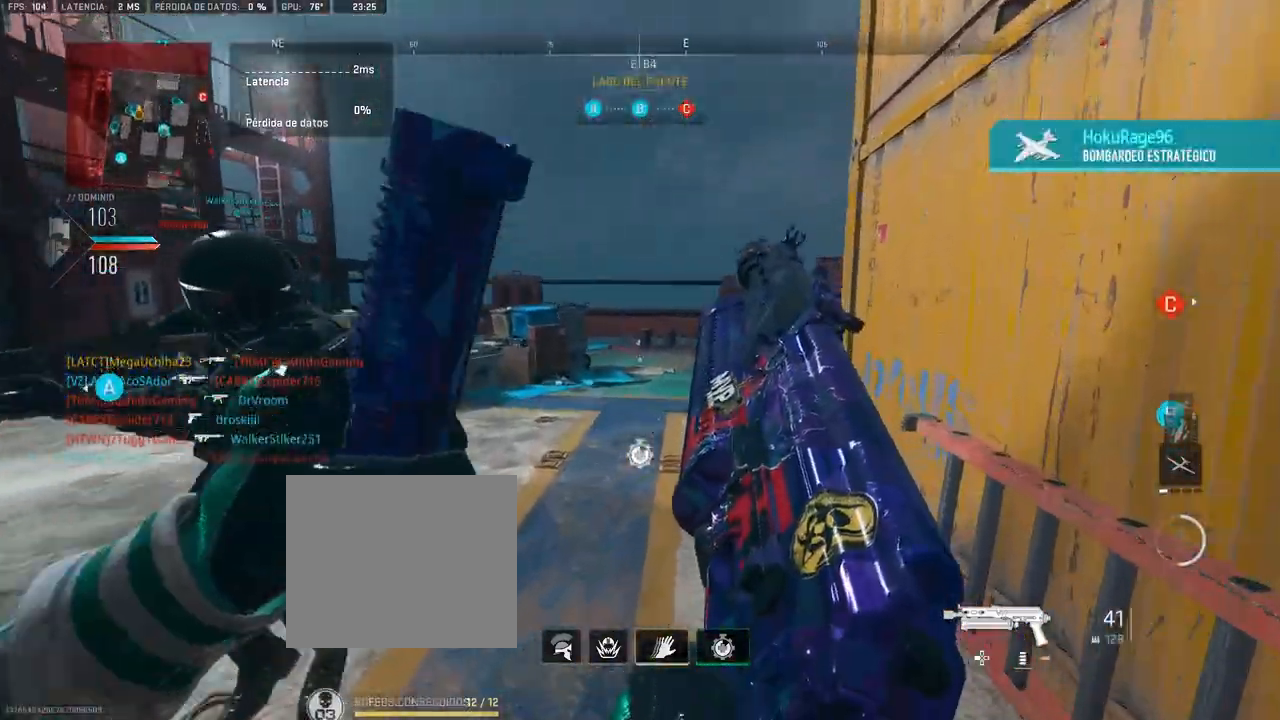
{"buttons": [], "left_stick": "up", "right_stick": "center", "events": []}
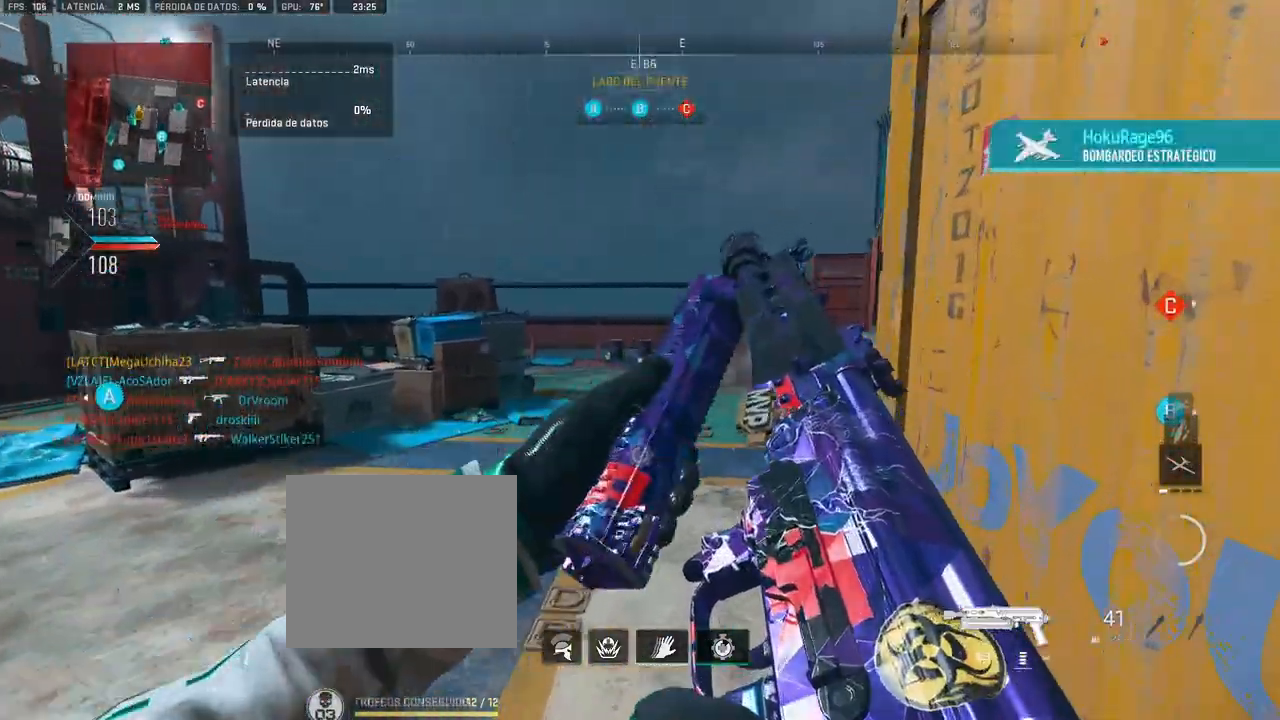
{"buttons": [], "left_stick": "up-left", "right_stick": "right", "events": [[67, "right_stick", "right"], [150, "left_stick", "up-left"], [183, "right_stick", "center"], [467, "right_stick", "right"]]}
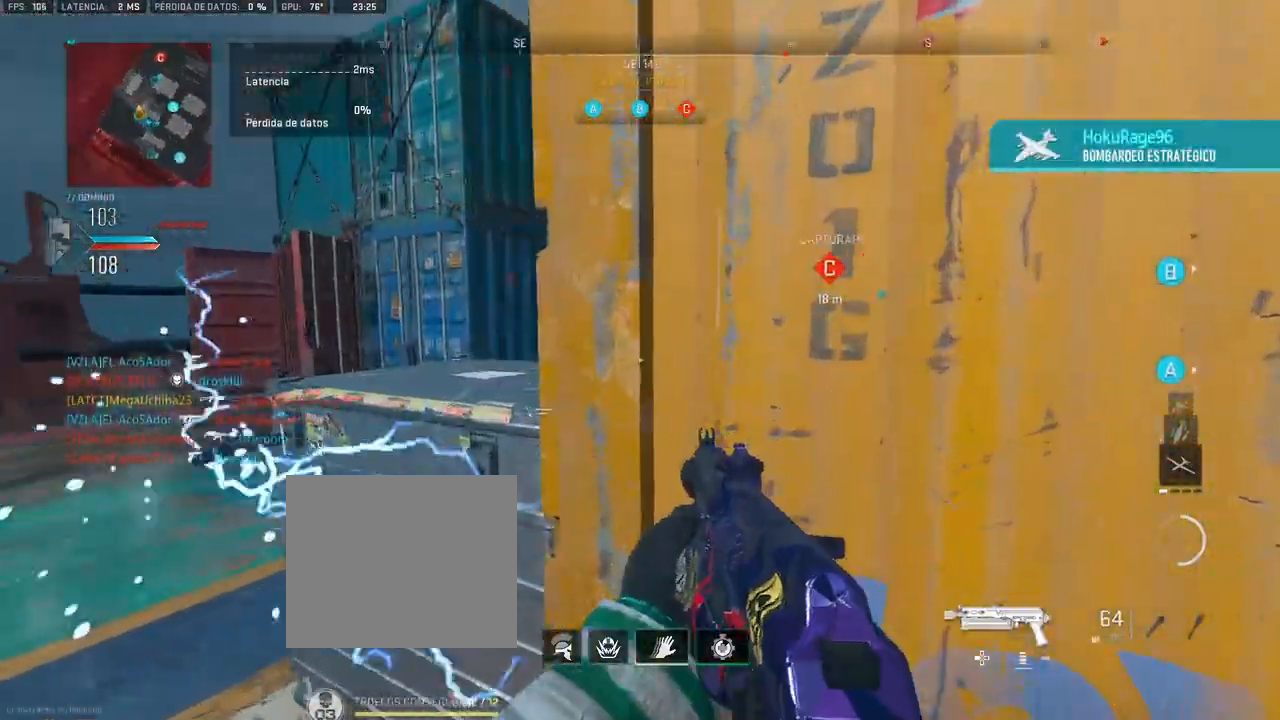
{"buttons": [], "left_stick": "up-left", "right_stick": "center", "events": [[250, "right_stick", "center"]]}
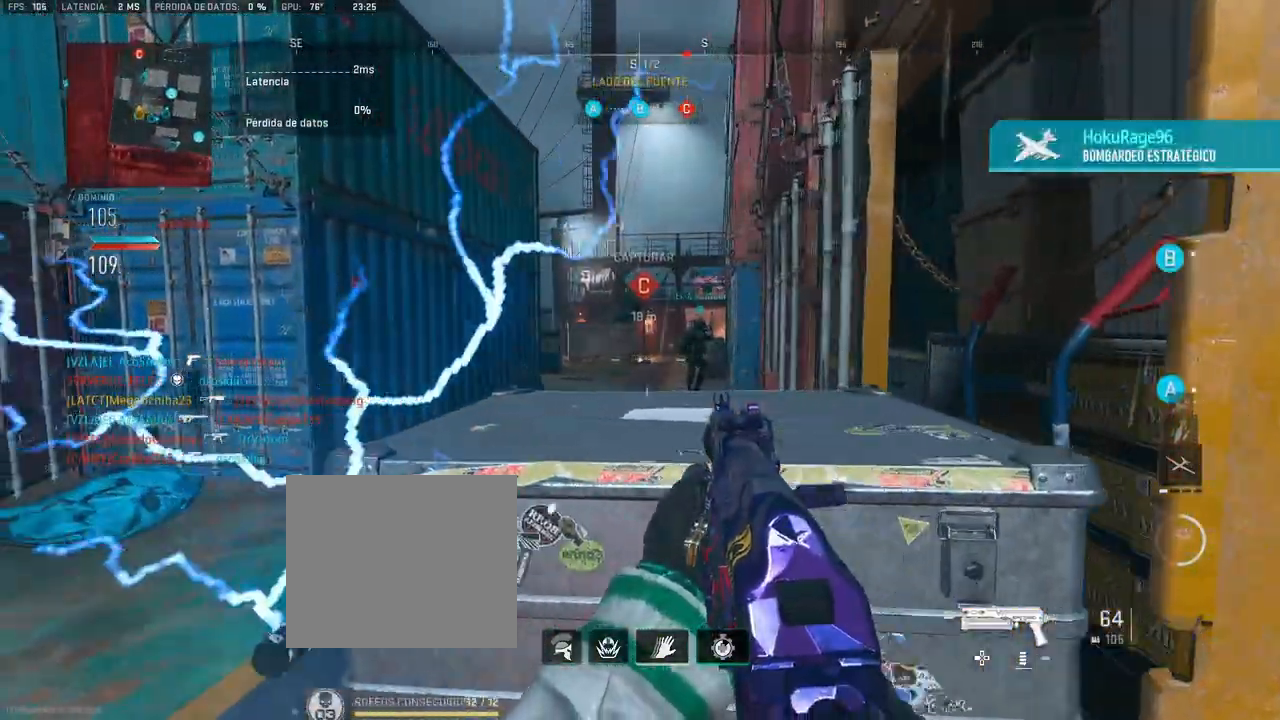
{"buttons": [], "left_stick": "up", "right_stick": "center", "events": [[117, "L1", "down"], [300, "L1", "up"], [367, "left_stick", "up"]]}
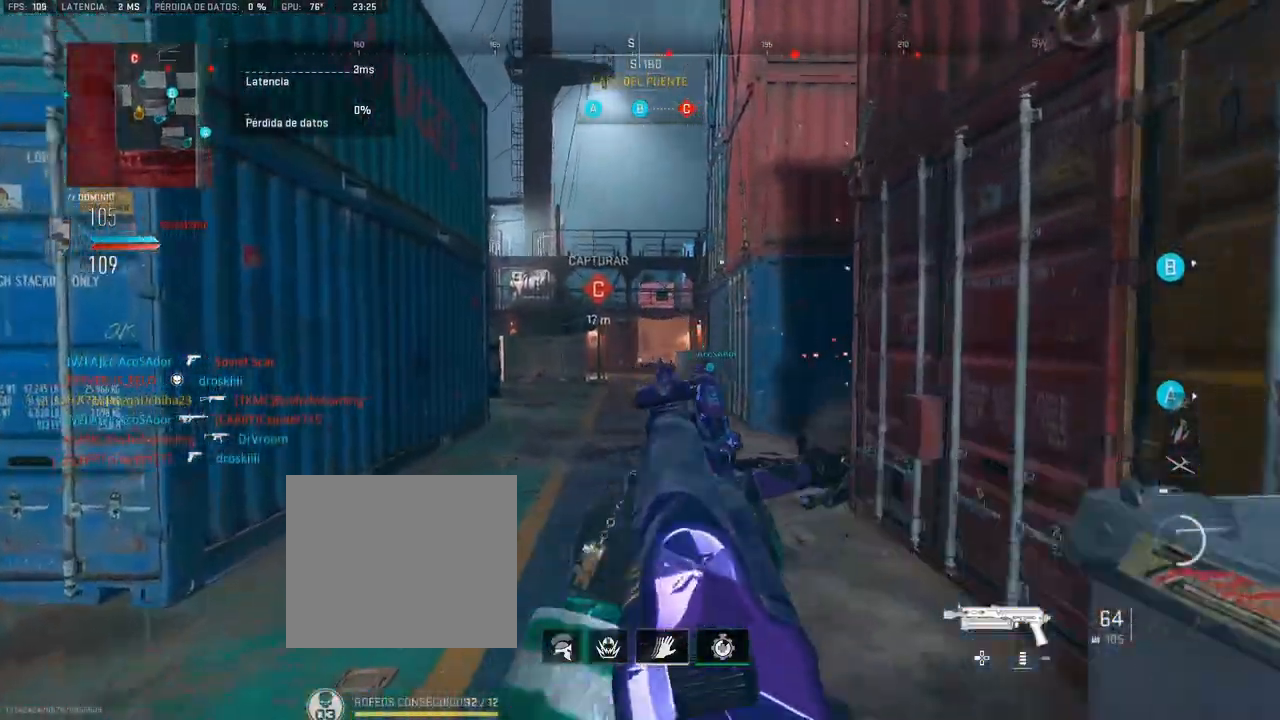
{"buttons": [], "left_stick": "up", "right_stick": "right", "events": [[350, "right_stick", "right"]]}
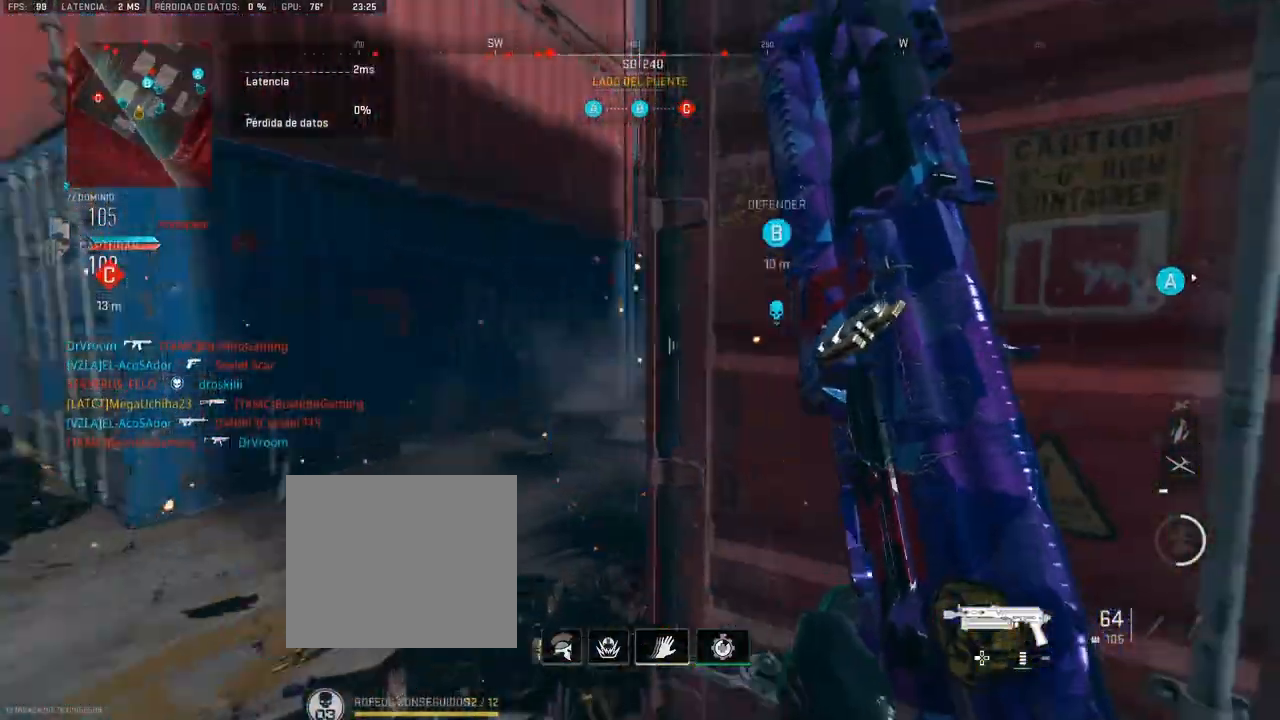
{"buttons": [], "left_stick": "up", "right_stick": "center", "events": [[17, "right_stick", "center"]]}
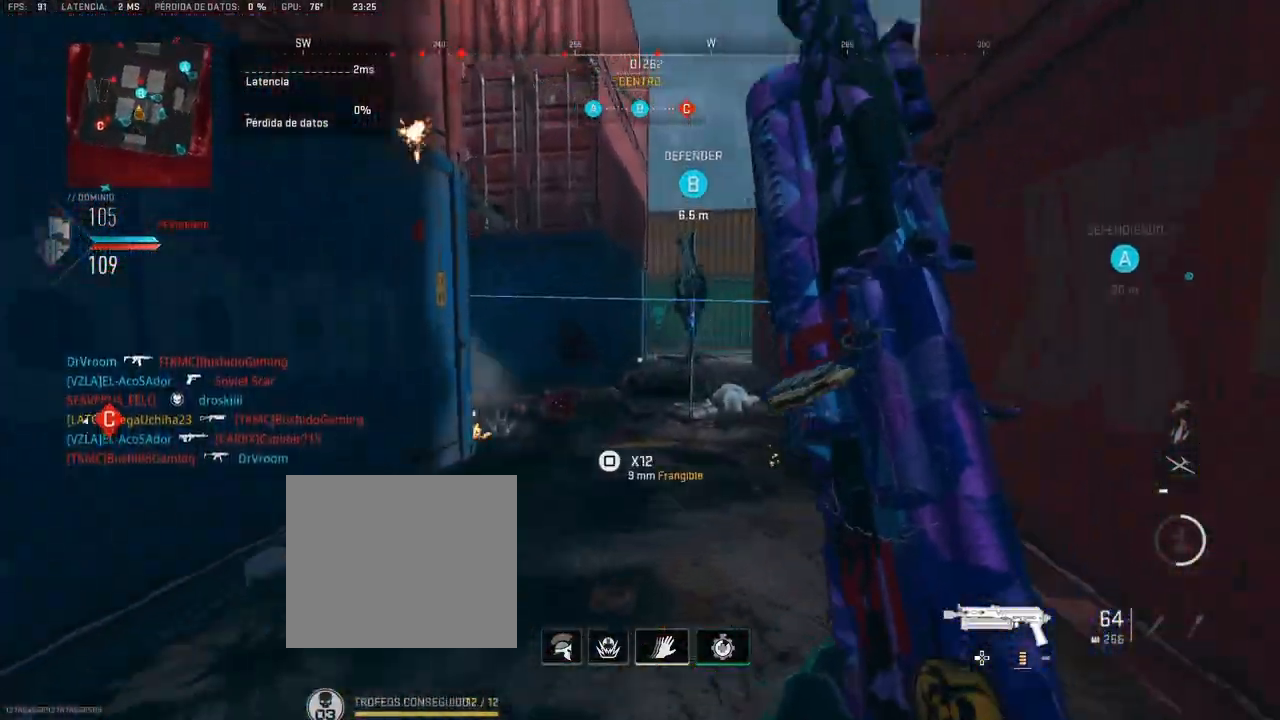
{"buttons": ["R3"], "left_stick": "left", "right_stick": "center", "events": [[233, "left_stick", "up-left"], [367, "left_stick", "left"], [450, "R3", "down"]]}
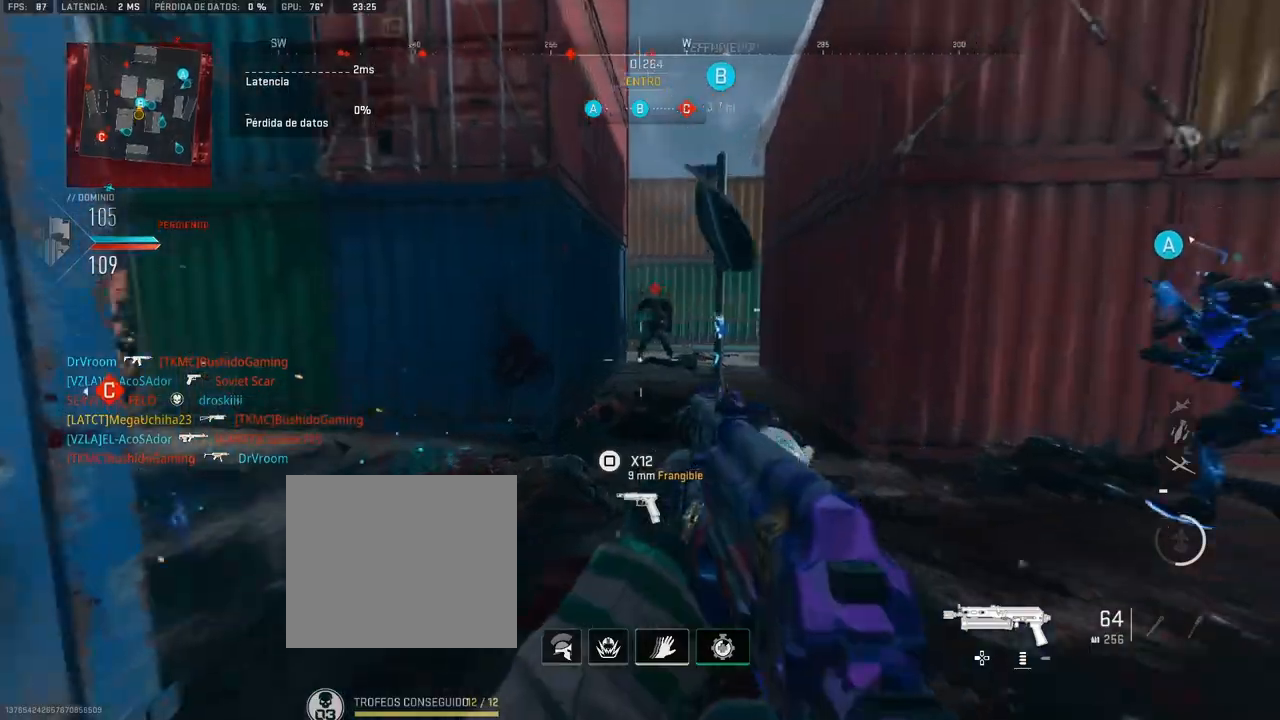
{"buttons": ["L1", "R1"], "left_stick": "left", "right_stick": "center", "events": [[100, "R3", "up"], [100, "right_stick", "up-right"], [117, "L1", "down"], [117, "left_stick", "up-left"], [150, "R1", "down"], [217, "left_stick", "center"], [217, "right_stick", "center"], [400, "left_stick", "left"]]}
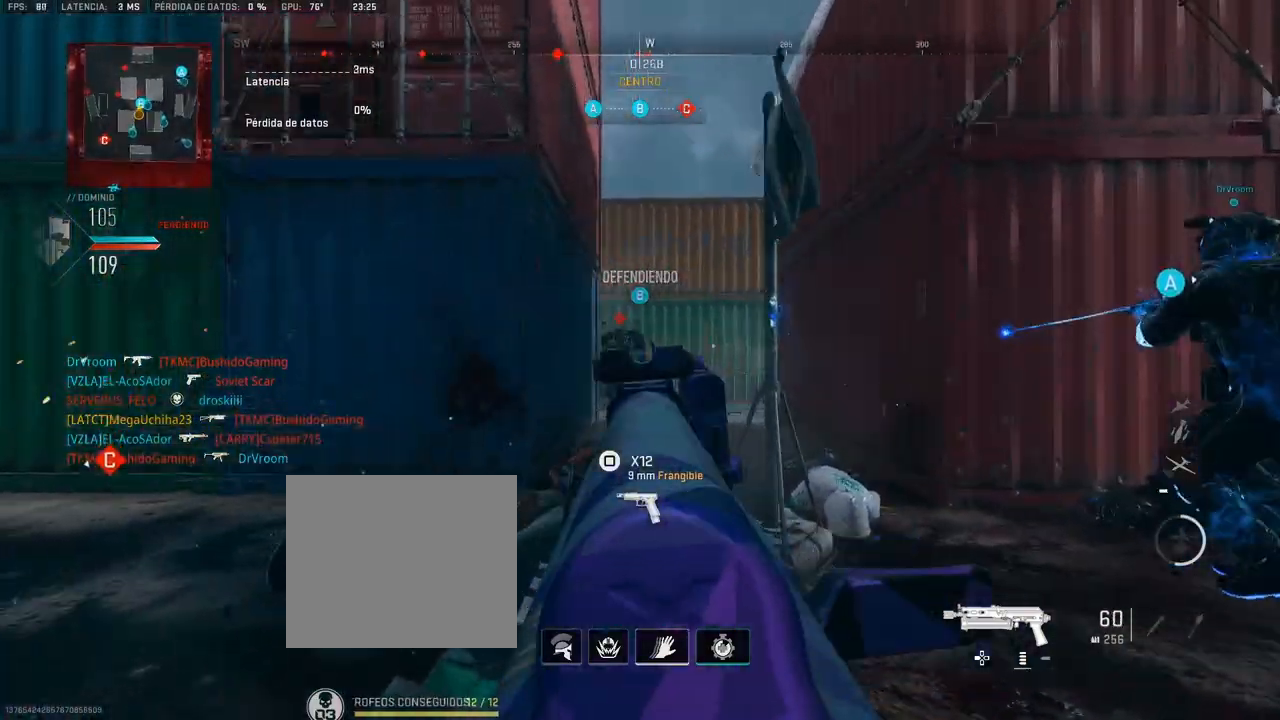
{"buttons": ["L1", "R1", "R3"], "left_stick": "up-left", "right_stick": "center", "events": [[167, "left_stick", "center"], [217, "left_stick", "right"], [233, "R3", "down"], [500, "left_stick", "up-left"]]}
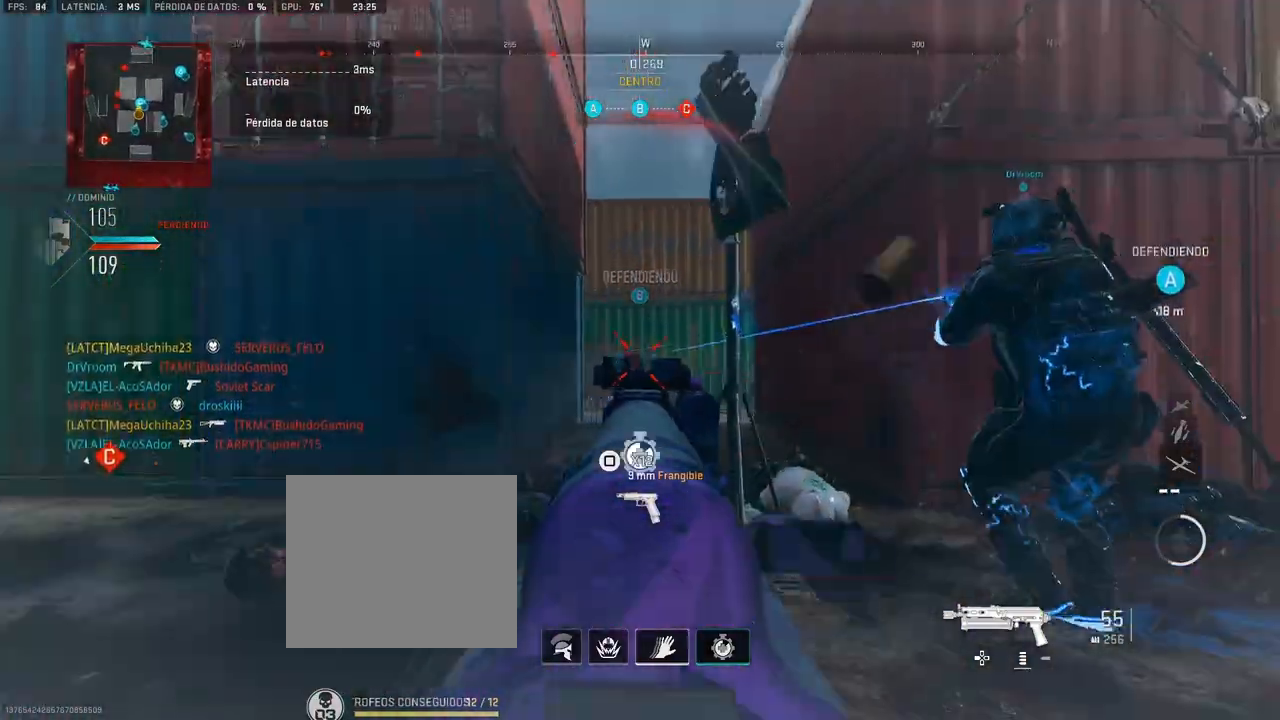
{"buttons": ["CROSS"], "left_stick": "up-left", "right_stick": "center", "events": [[267, "R3", "up"], [283, "L1", "up"], [317, "R1", "up"], [483, "CROSS", "down"]]}
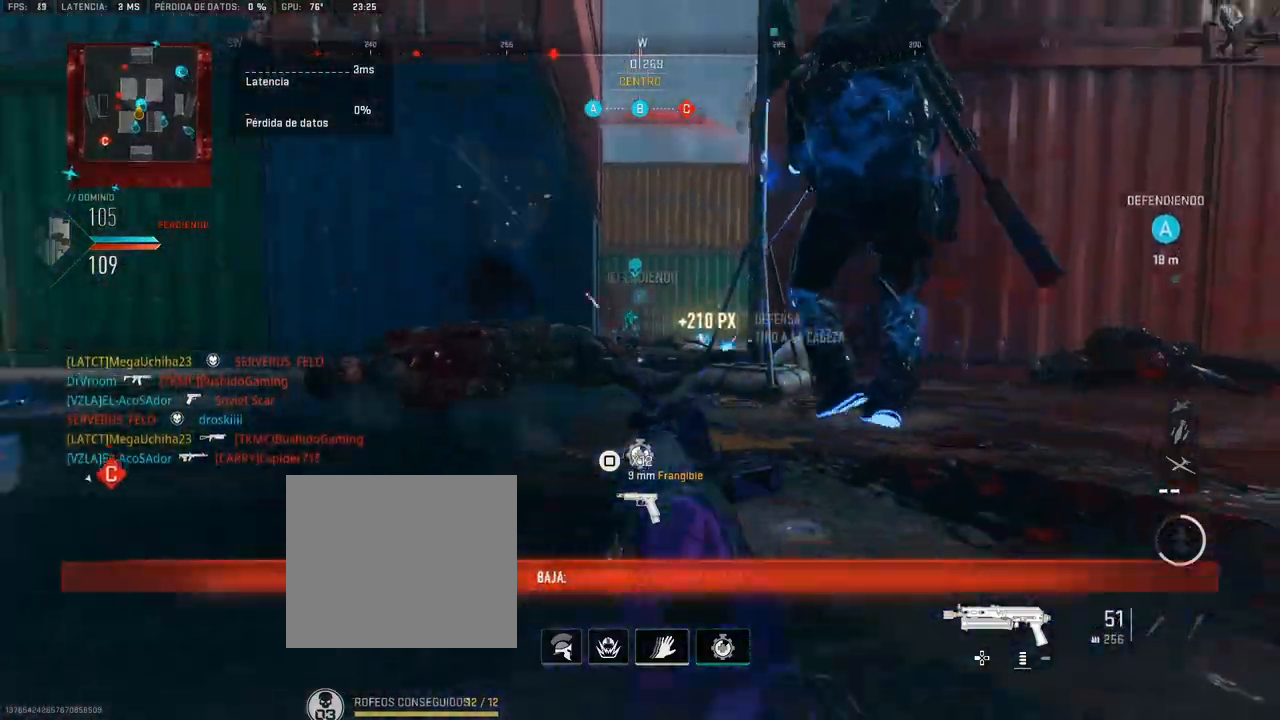
{"buttons": [], "left_stick": "down-left", "right_stick": "center", "events": [[83, "CROSS", "up"], [467, "left_stick", "down-left"]]}
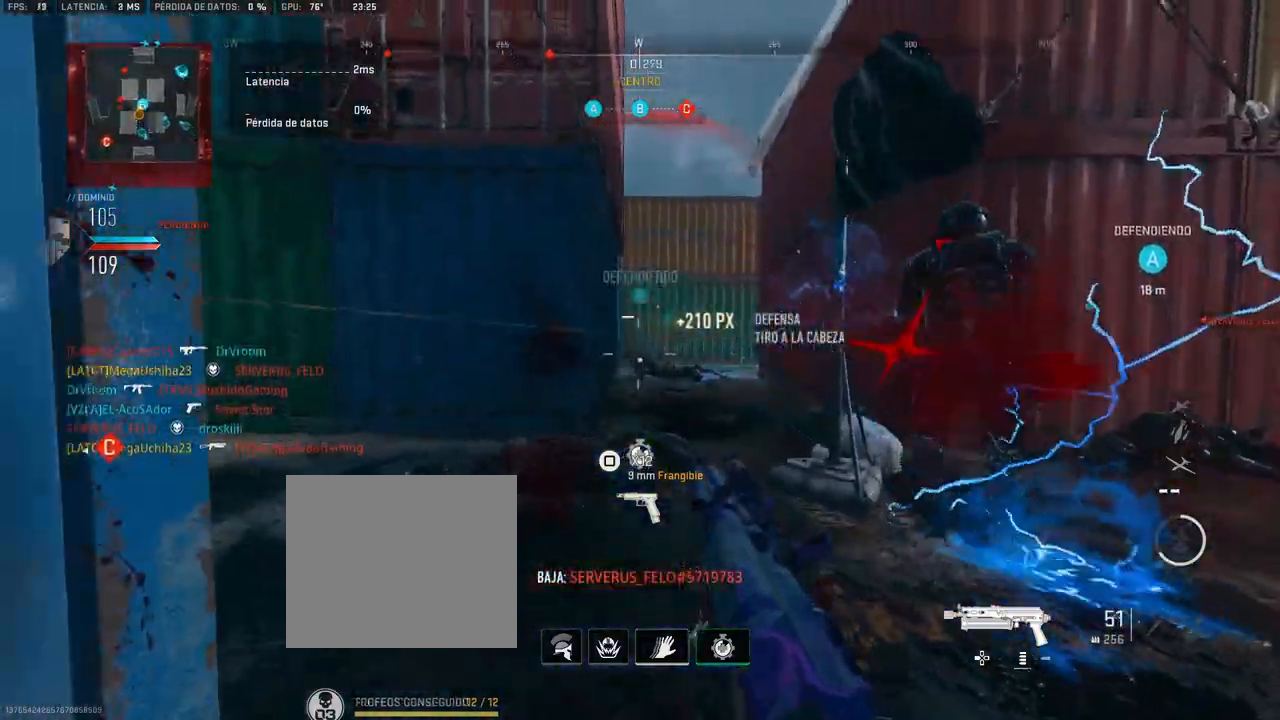
{"buttons": [], "left_stick": "left", "right_stick": "left", "events": [[167, "left_stick", "down"], [317, "right_stick", "left"], [450, "left_stick", "left"]]}
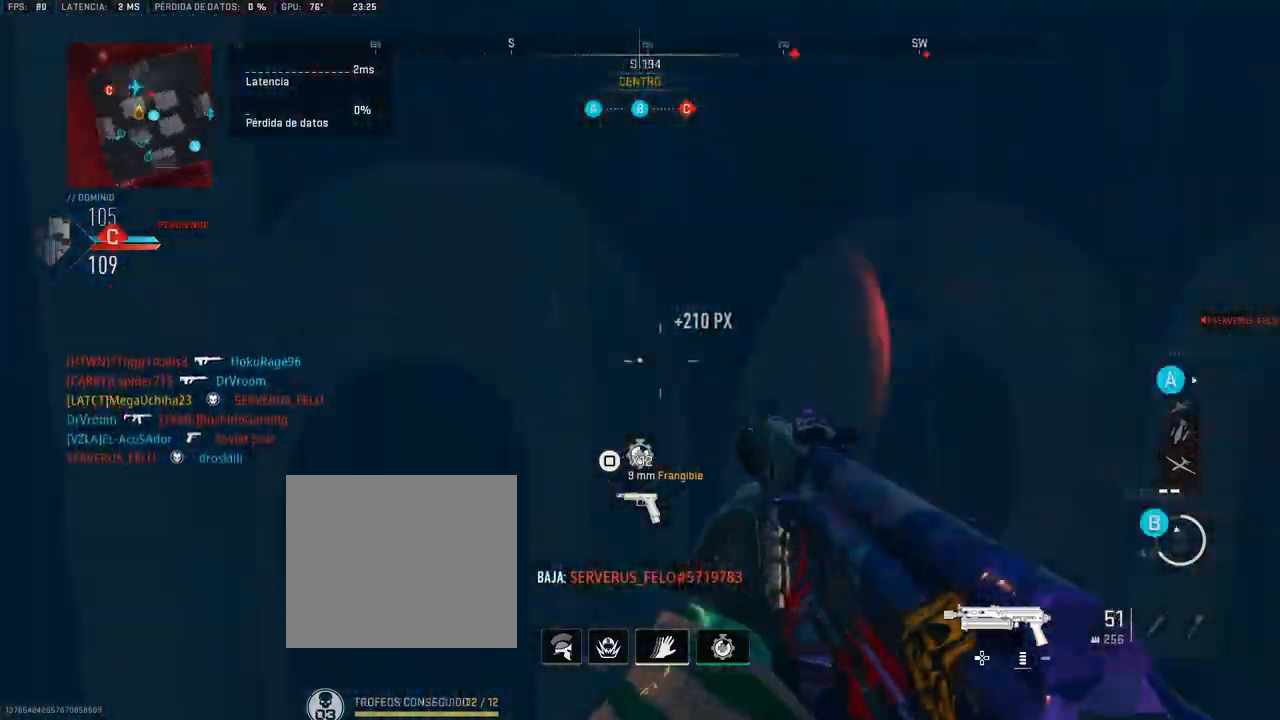
{"buttons": [], "left_stick": "up", "right_stick": "center", "events": [[33, "left_stick", "up"], [367, "right_stick", "center"]]}
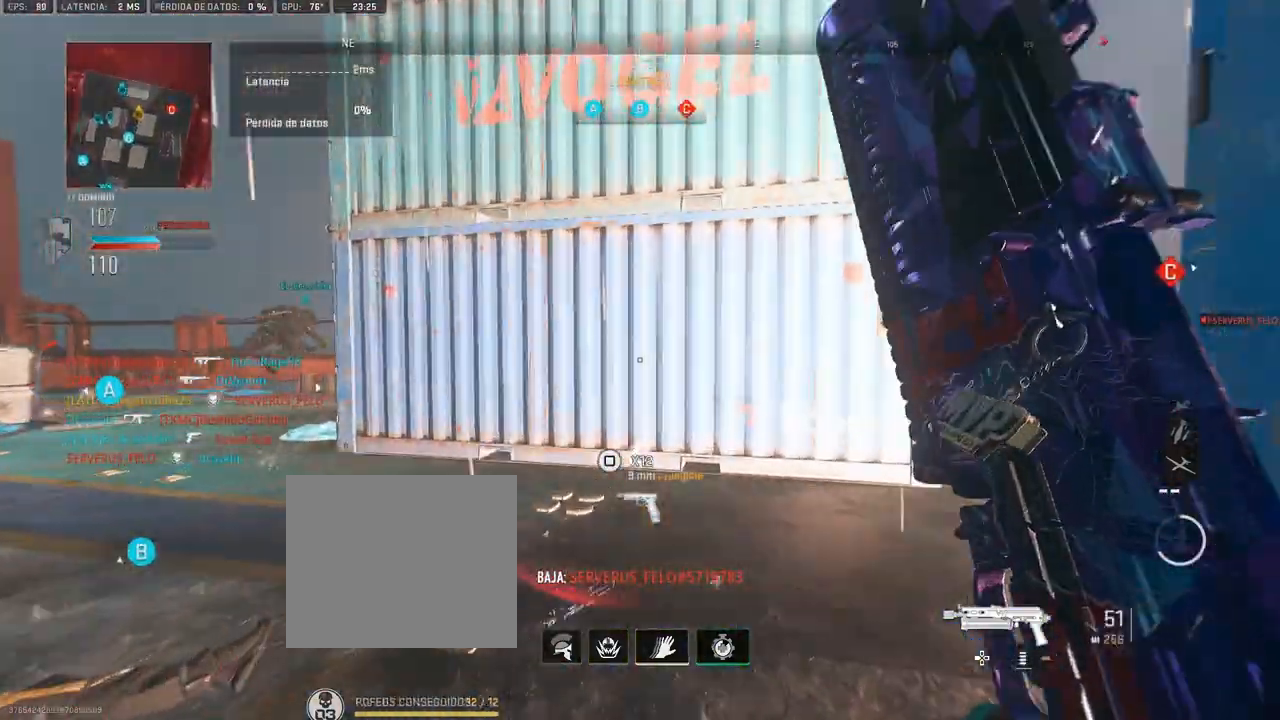
{"buttons": ["CROSS"], "left_stick": "up", "right_stick": "right", "events": [[83, "right_stick", "right"], [250, "right_stick", "center"], [350, "right_stick", "right"], [450, "CROSS", "down"]]}
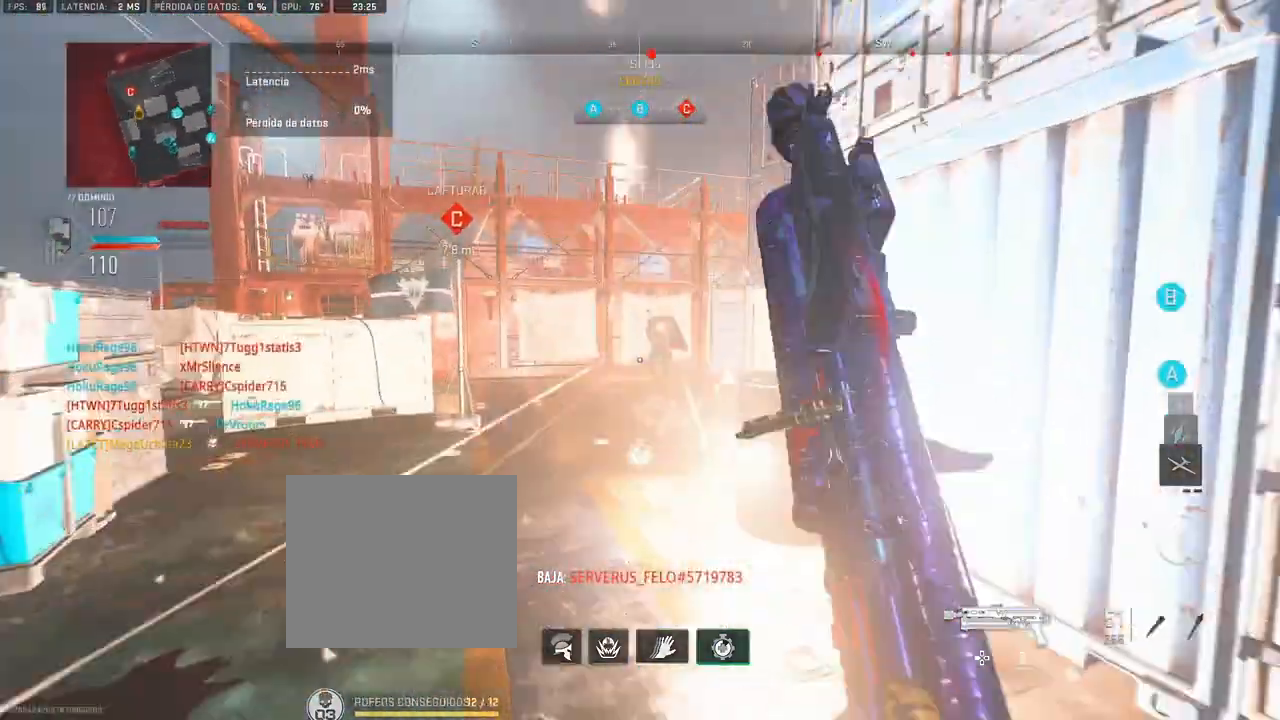
{"buttons": ["L1", "R1"], "left_stick": "up-right", "right_stick": "center", "events": [[33, "right_stick", "center"], [250, "right_stick", "right"], [300, "L1", "down"], [333, "R1", "down"], [350, "right_stick", "center"], [417, "left_stick", "up-right"], [500, "CROSS", "up"]]}
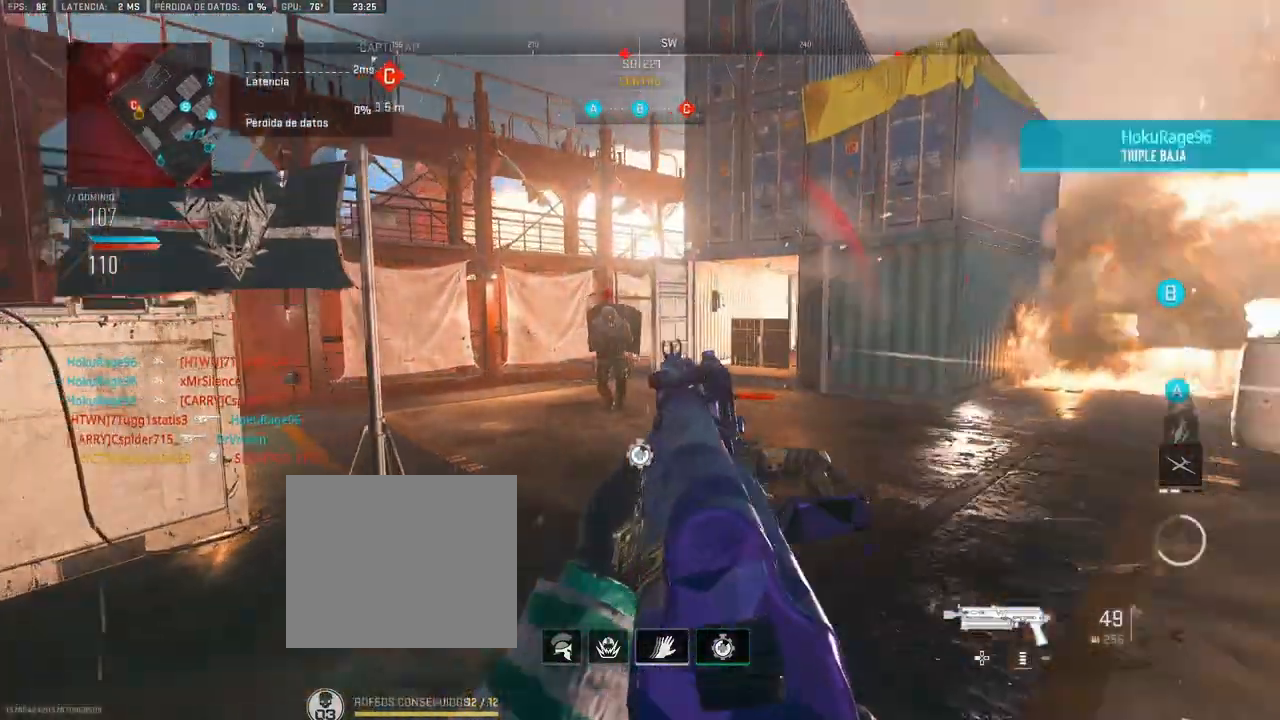
{"buttons": ["L1", "R1"], "left_stick": "up", "right_stick": "center", "events": [[167, "left_stick", "up"]]}
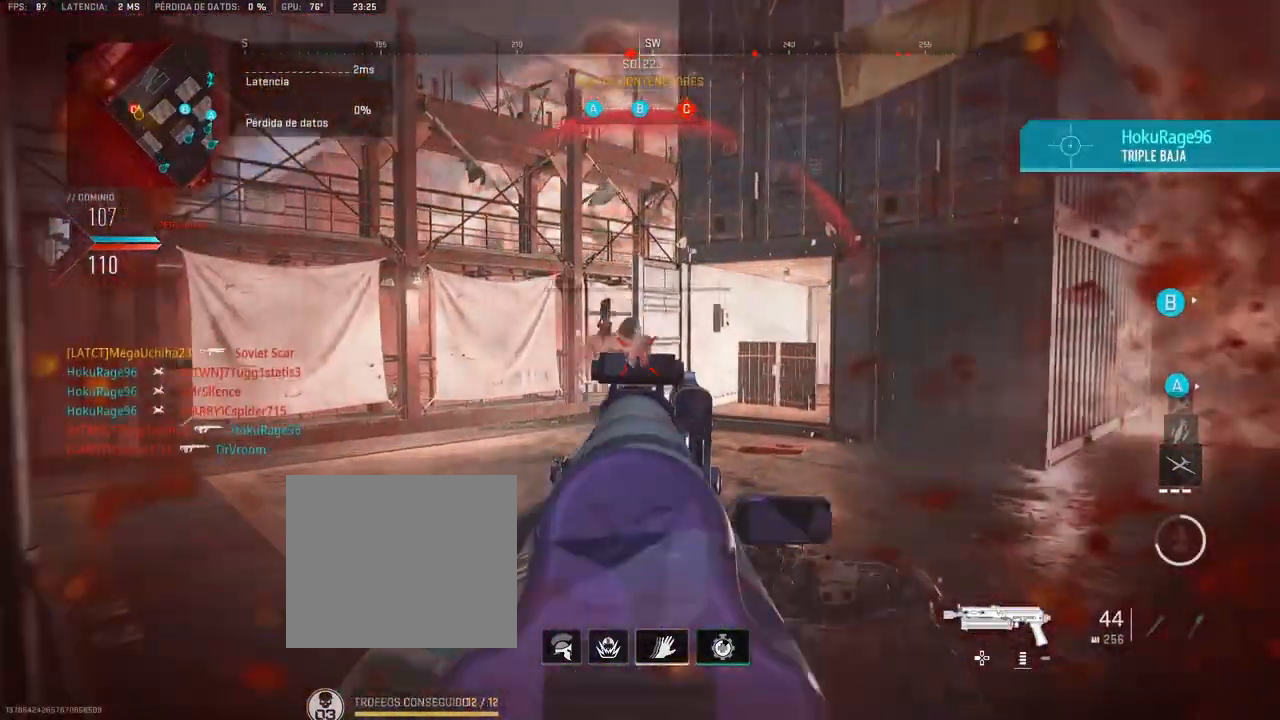
{"buttons": [], "left_stick": "up", "right_stick": "center", "events": [[133, "L1", "up"], [150, "right_stick", "right"], [167, "R1", "up"], [300, "right_stick", "center"]]}
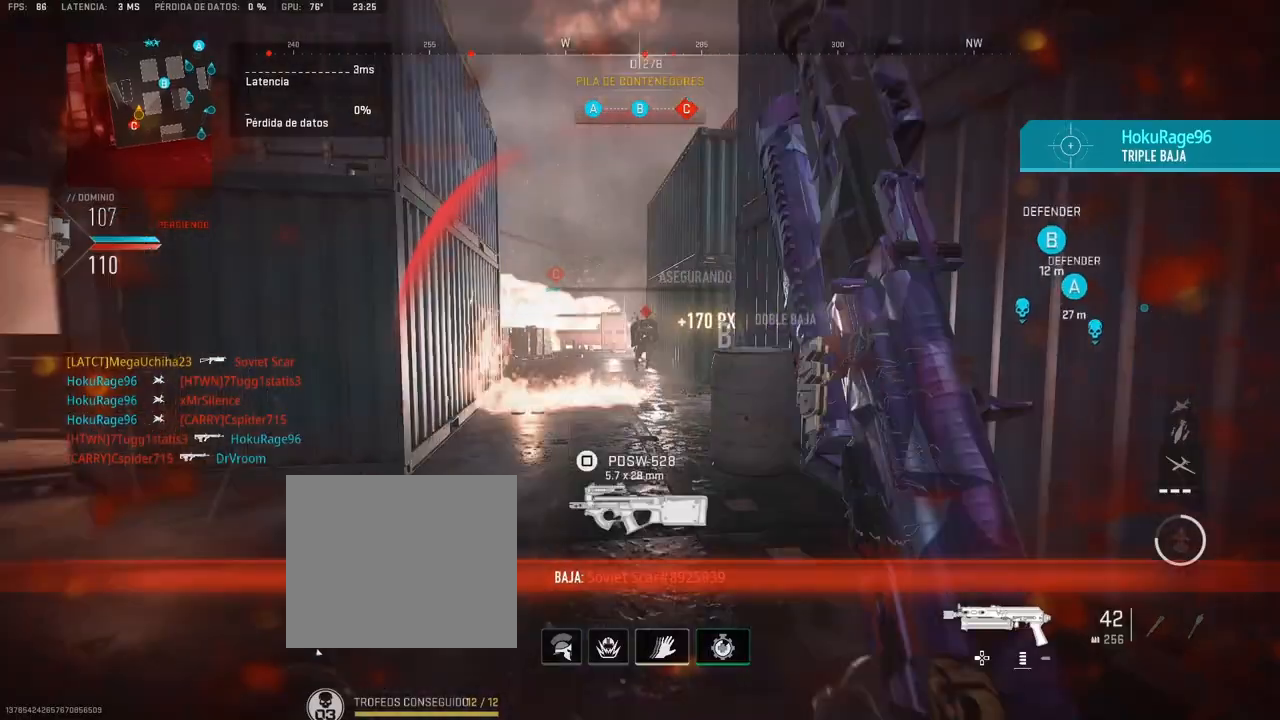
{"buttons": ["L1", "R1"], "left_stick": "left", "right_stick": "center", "events": [[17, "right_stick", "left"], [83, "right_stick", "center"], [167, "L1", "down"], [233, "R1", "down"], [233, "left_stick", "up-left"], [350, "left_stick", "left"]]}